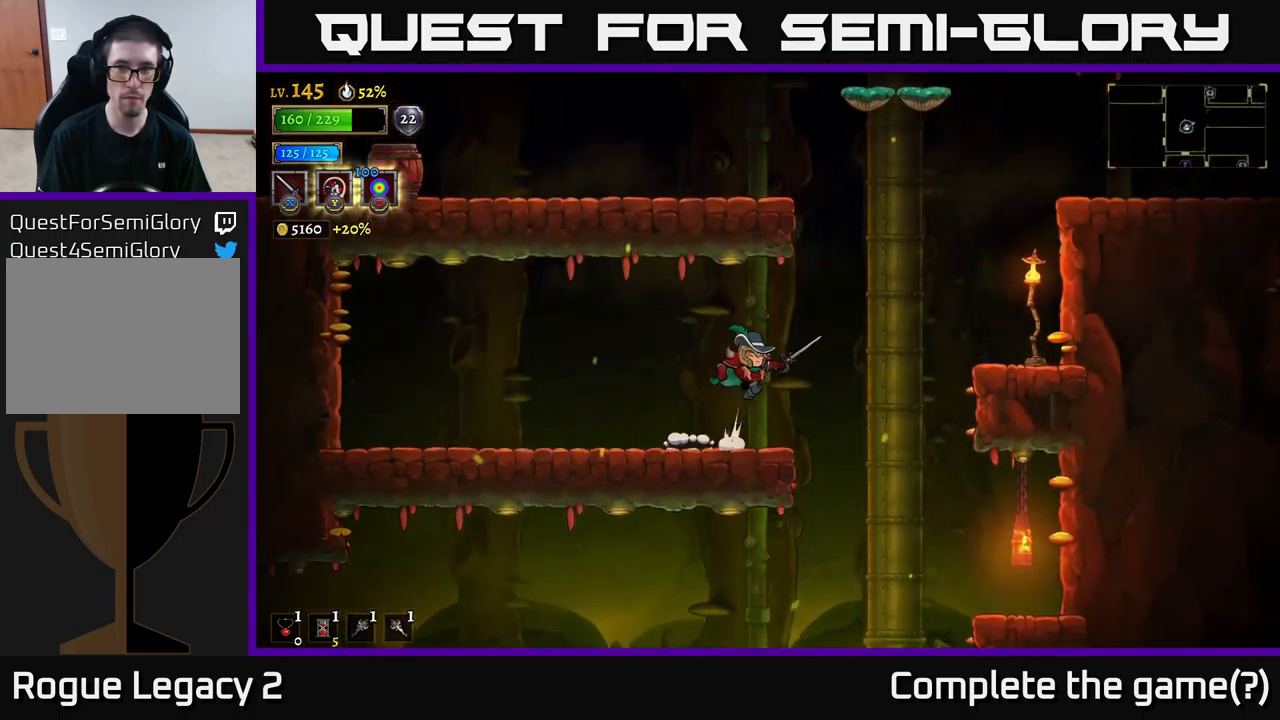
Gameplay with a controller (Xbox layout); each line is a JSON object with the inputs held at the frame after it. "events" lists button and stick changes between this image and that frame as [ms after this image, input, new state], when the widget could be followed in between.
{"buttons": ["A"], "left_stick": "left", "right_stick": "center", "events": [[284, "A", "up"], [350, "A", "down"], [400, "left_stick", "left"]]}
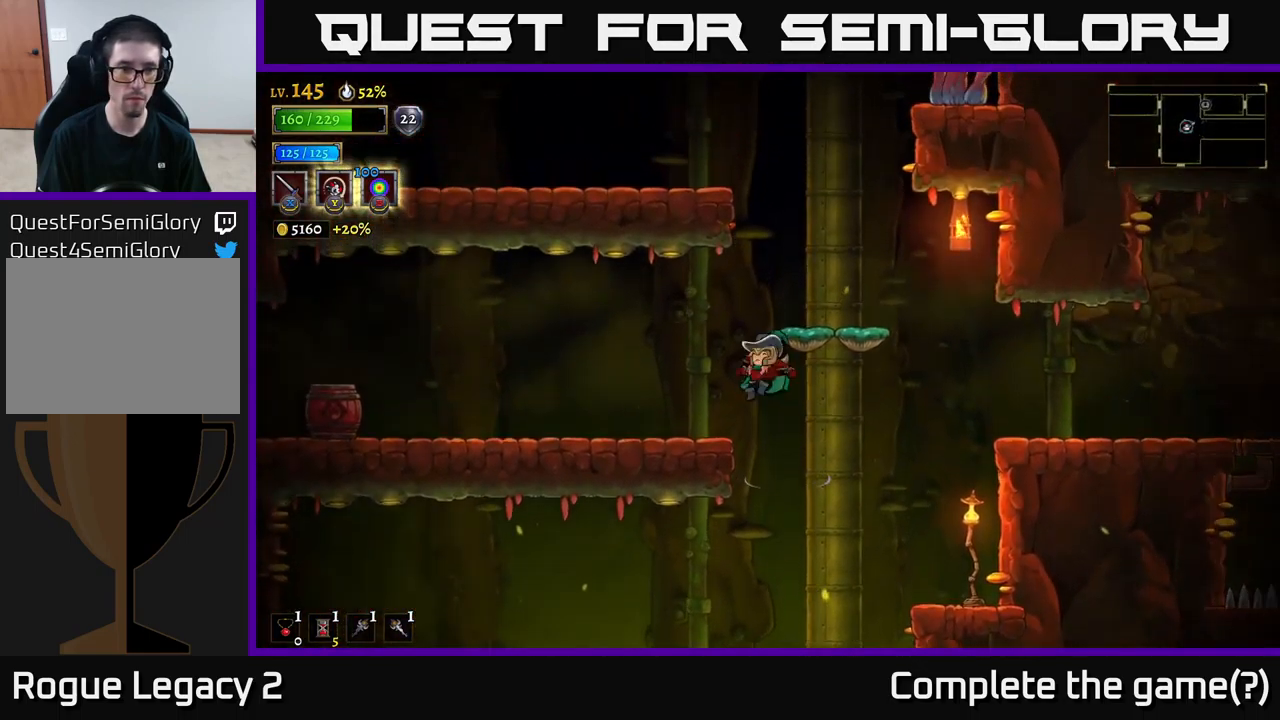
{"buttons": [], "left_stick": "left", "right_stick": "center", "events": [[50, "L2", "down"], [117, "A", "up"], [284, "X", "down"], [434, "L2", "up"], [434, "X", "up"]]}
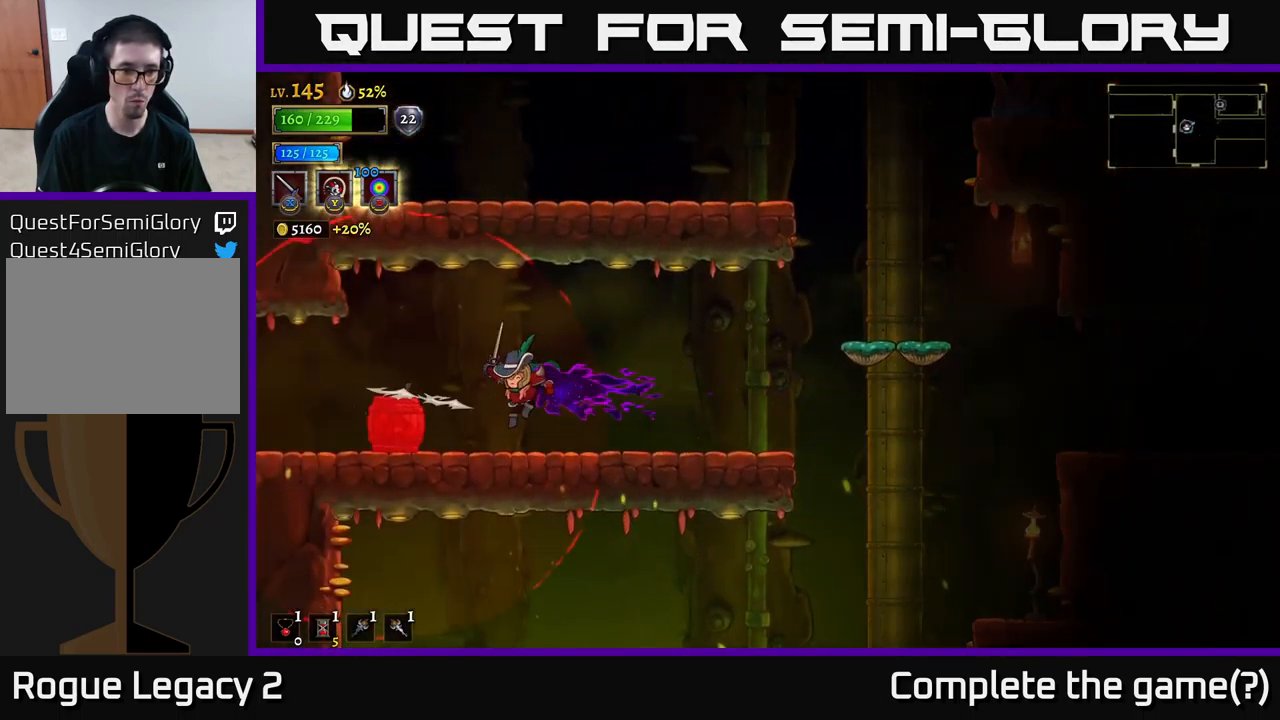
{"buttons": ["L2"], "left_stick": "left", "right_stick": "center", "events": [[334, "L2", "down"]]}
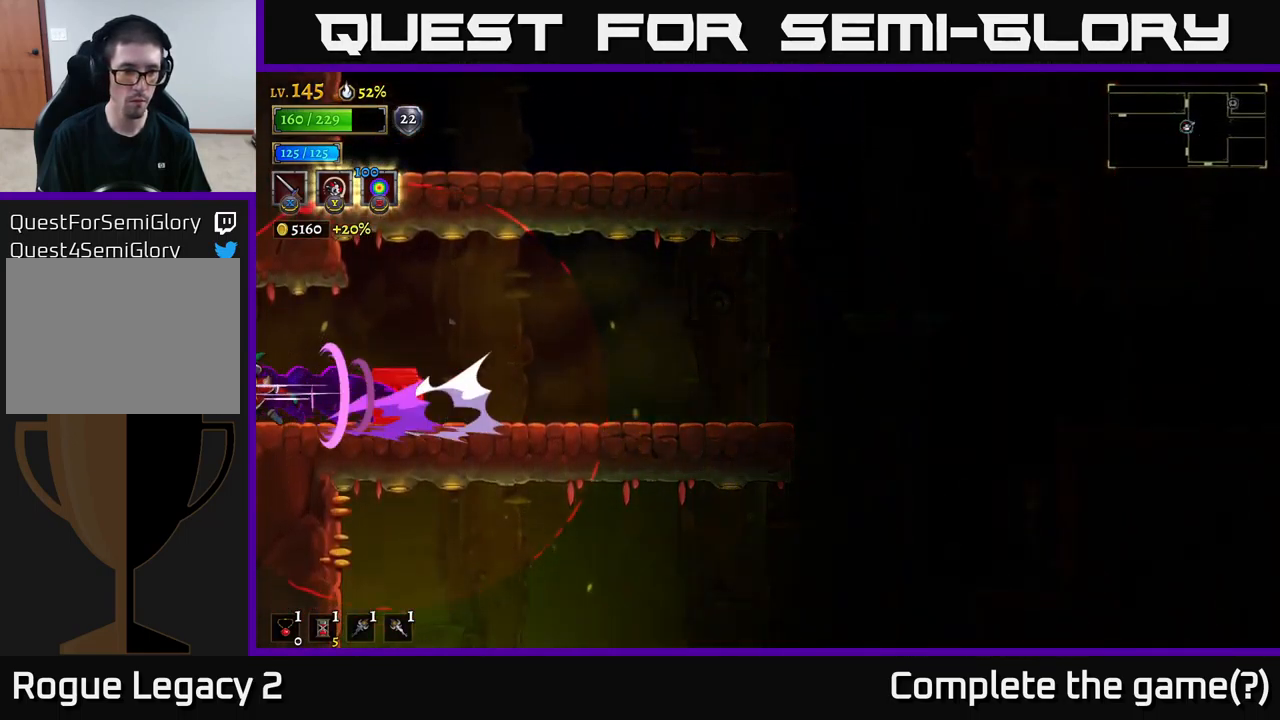
{"buttons": [], "left_stick": "left", "right_stick": "center", "events": [[317, "L2", "up"]]}
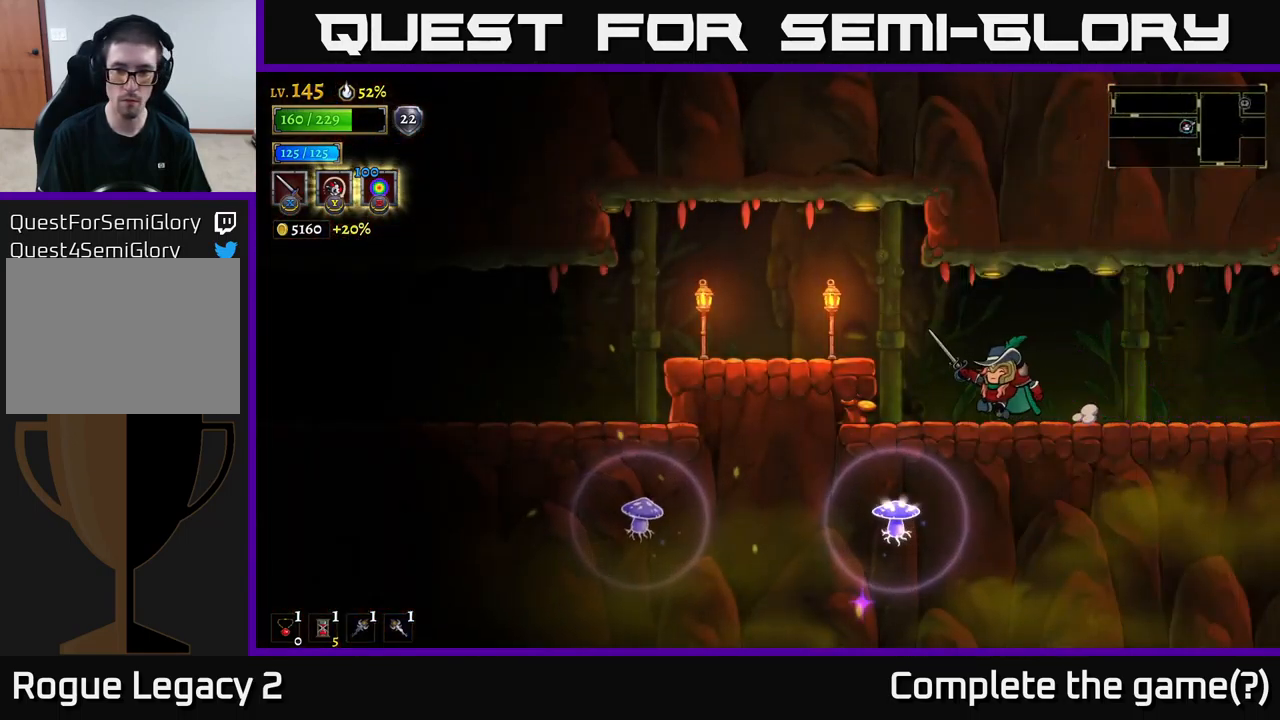
{"buttons": [], "left_stick": "left", "right_stick": "center", "events": [[167, "A", "down"], [300, "A", "up"]]}
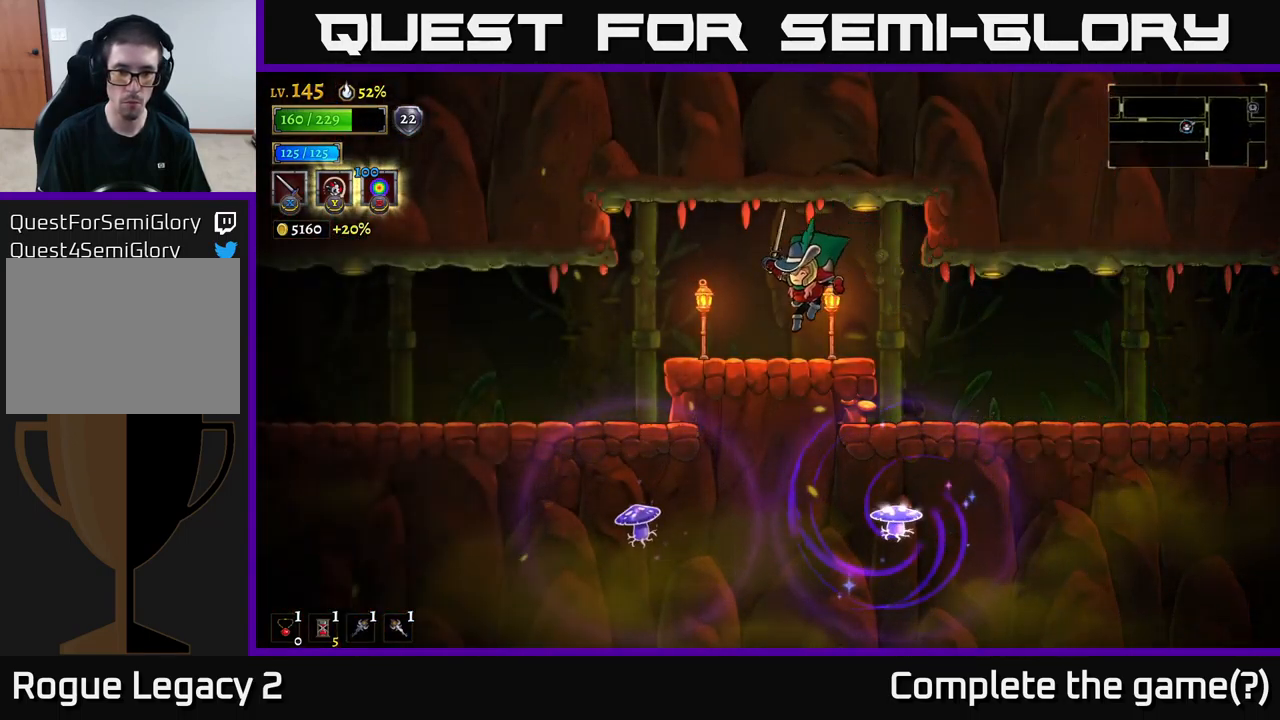
{"buttons": ["L2"], "left_stick": "left", "right_stick": "center", "events": [[200, "L2", "down"]]}
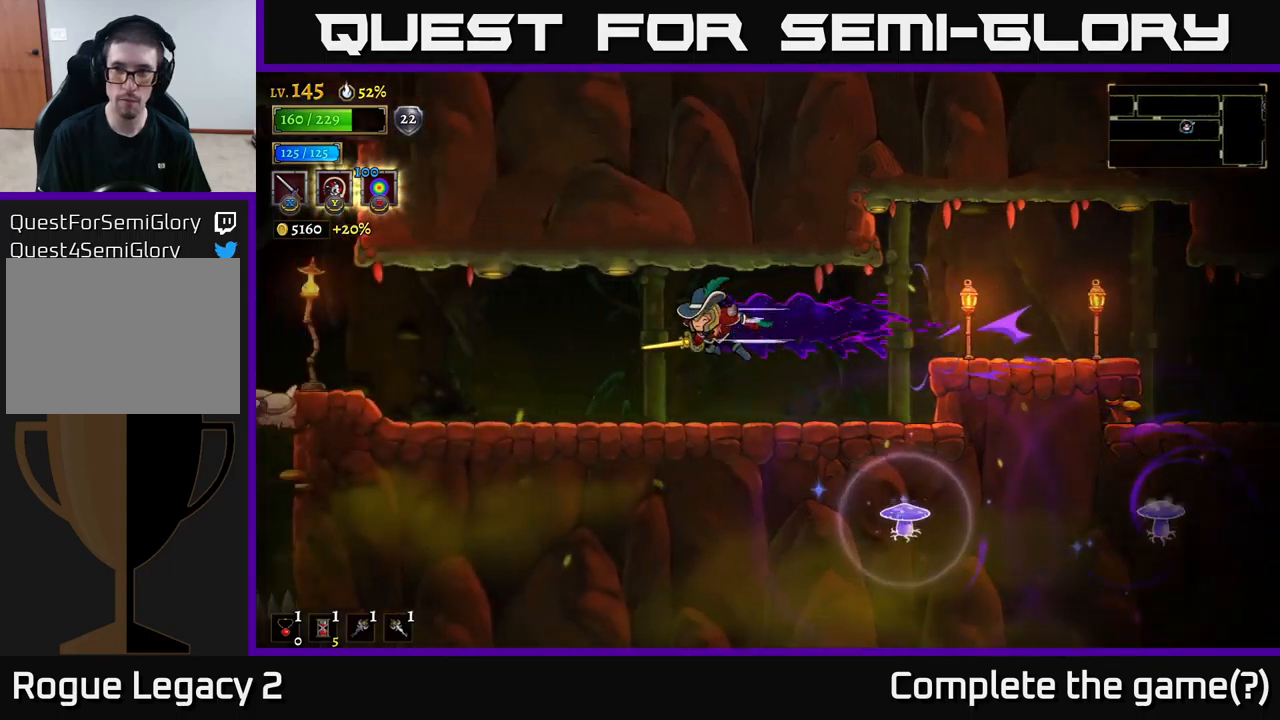
{"buttons": [], "left_stick": "left", "right_stick": "center", "events": [[266, "L2", "up"]]}
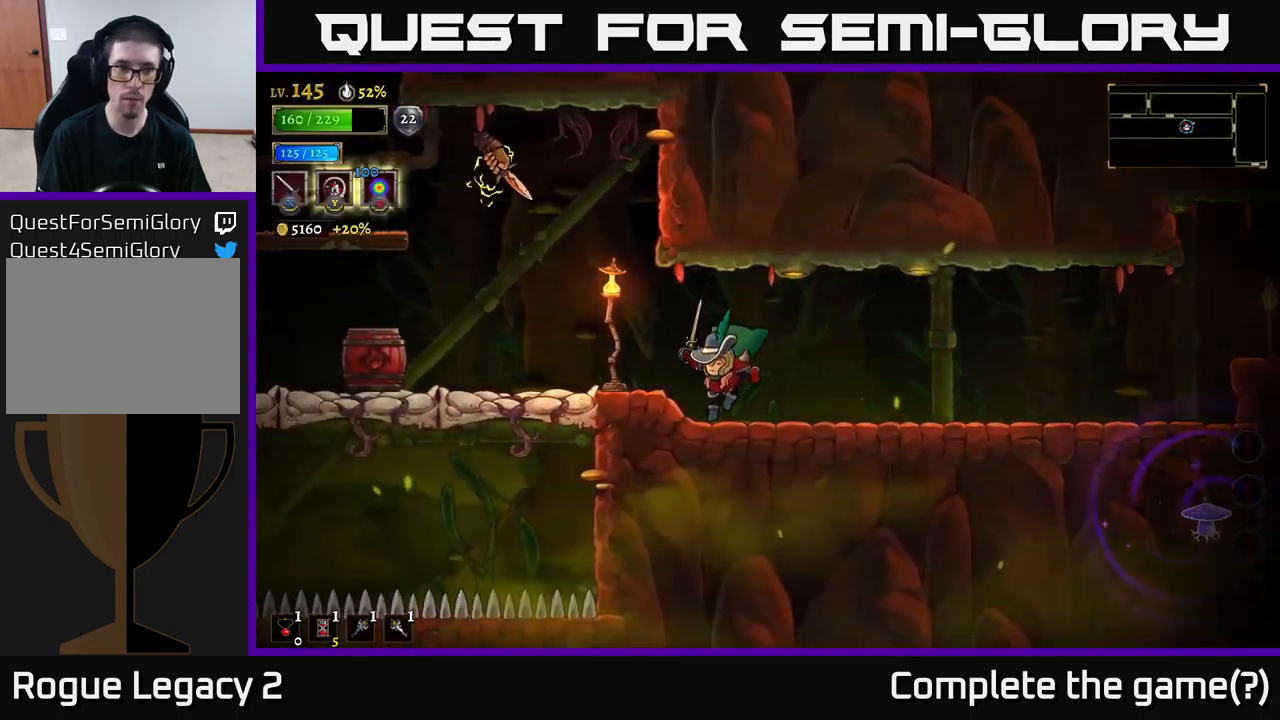
{"buttons": [], "left_stick": "center", "right_stick": "center", "events": [[83, "left_stick", "center"]]}
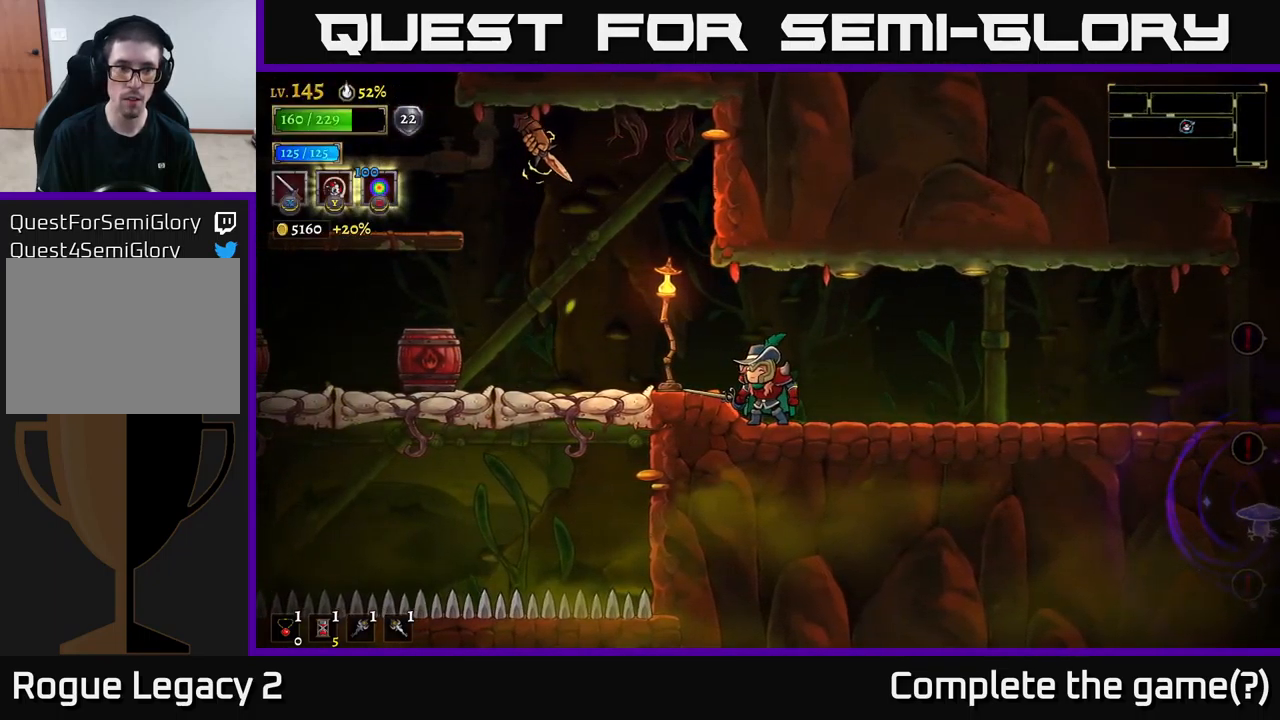
{"buttons": ["A"], "left_stick": "center", "right_stick": "center", "events": [[200, "A", "down"], [266, "X", "down"], [383, "X", "up"]]}
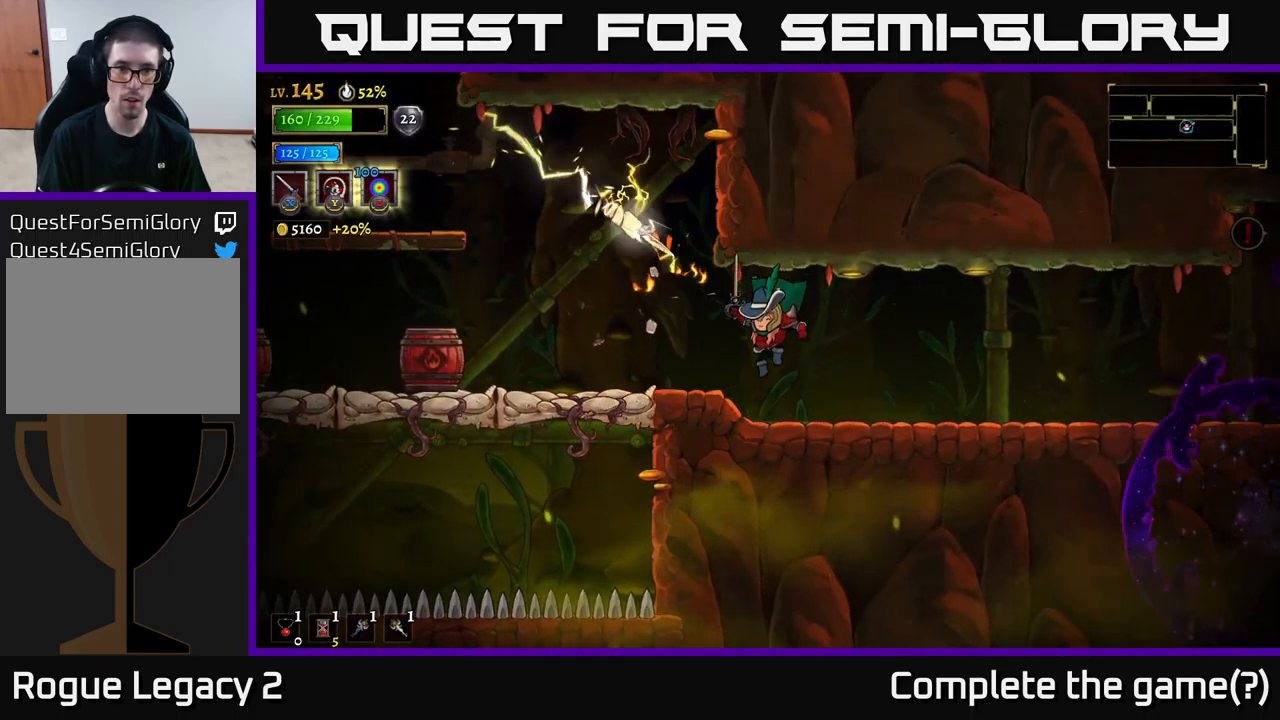
{"buttons": ["A", "L2"], "left_stick": "right", "right_stick": "center", "events": [[50, "left_stick", "right"], [100, "X", "down"], [116, "A", "up"], [200, "X", "up"], [266, "A", "down"], [366, "L2", "down"]]}
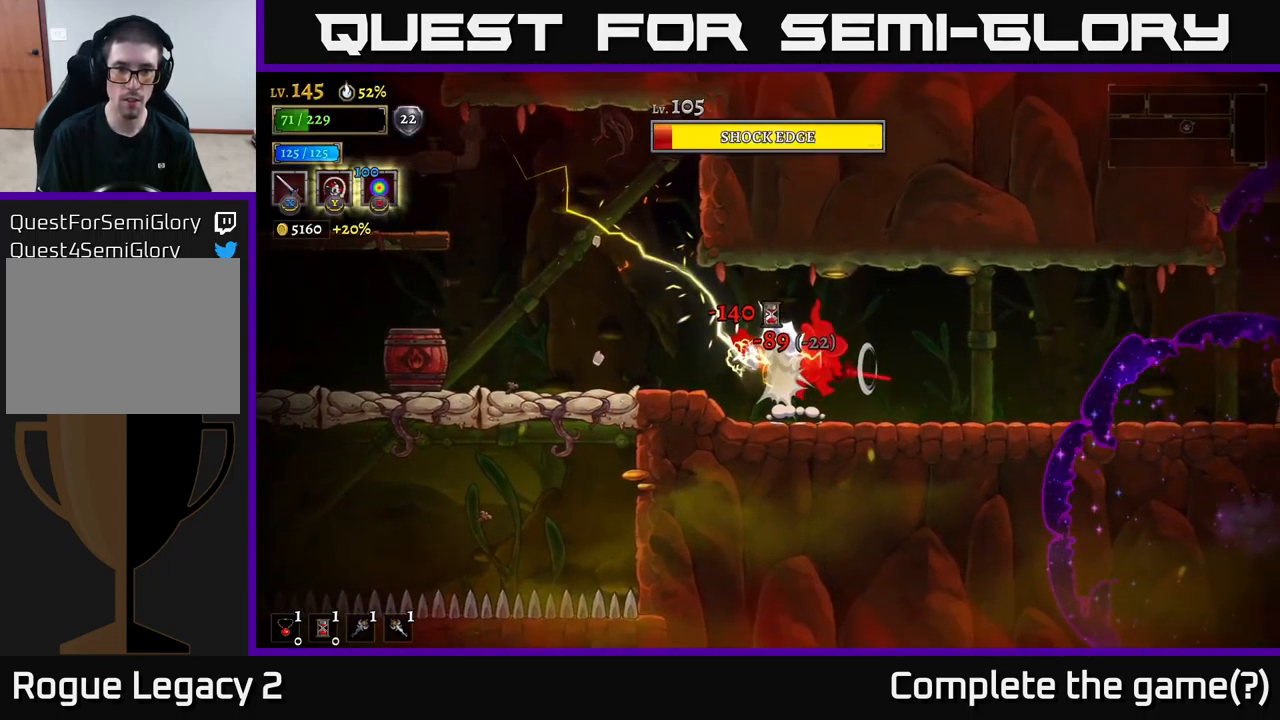
{"buttons": ["A"], "left_stick": "left", "right_stick": "center", "events": [[16, "A", "up"], [66, "L2", "up"], [83, "left_stick", "left"], [433, "A", "down"]]}
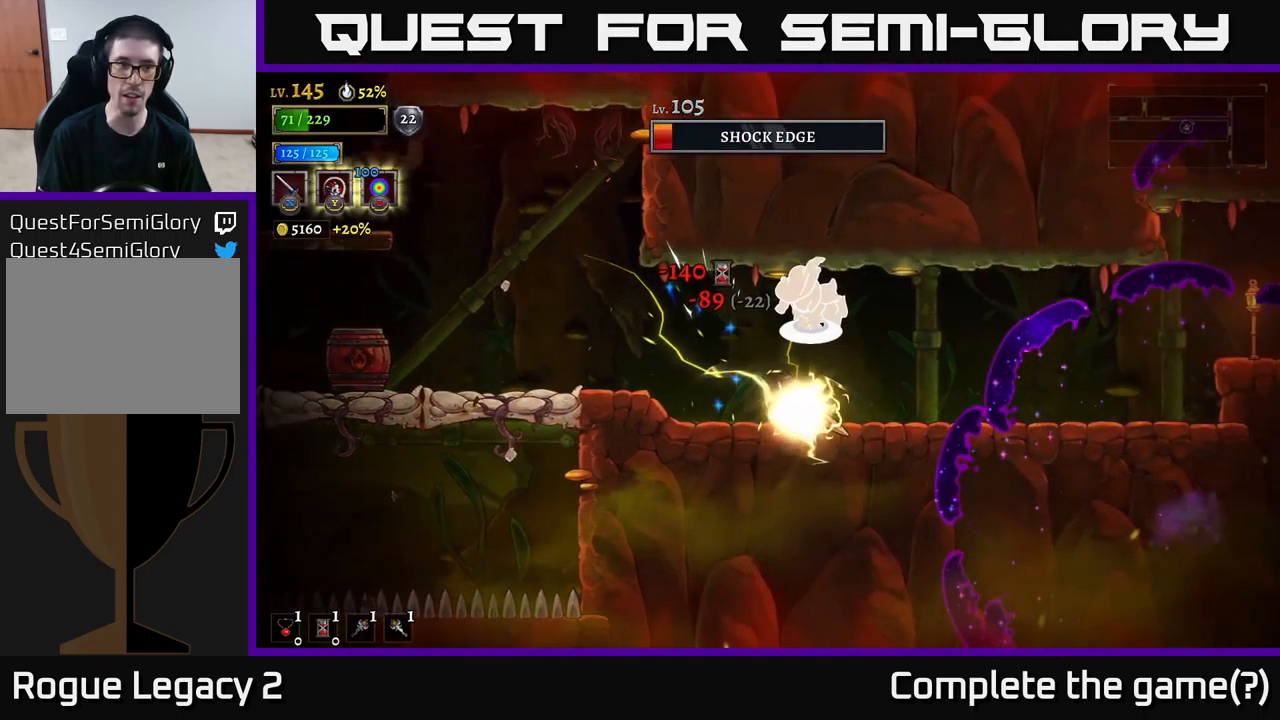
{"buttons": [], "left_stick": "center", "right_stick": "center", "events": [[216, "A", "up"], [316, "left_stick", "right"], [333, "X", "down"], [433, "X", "up"], [433, "left_stick", "center"]]}
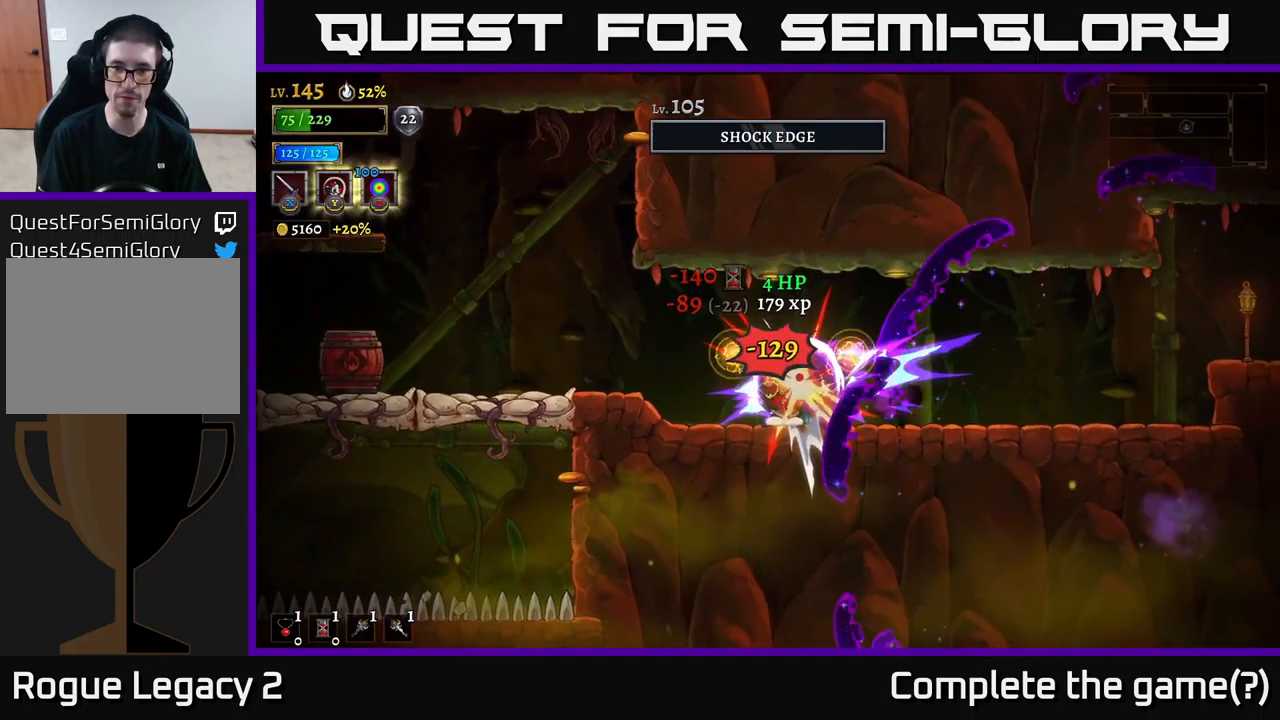
{"buttons": ["R2"], "left_stick": "right", "right_stick": "center", "events": [[16, "left_stick", "left"], [250, "A", "down"], [366, "A", "up"], [383, "R2", "down"], [416, "left_stick", "right"]]}
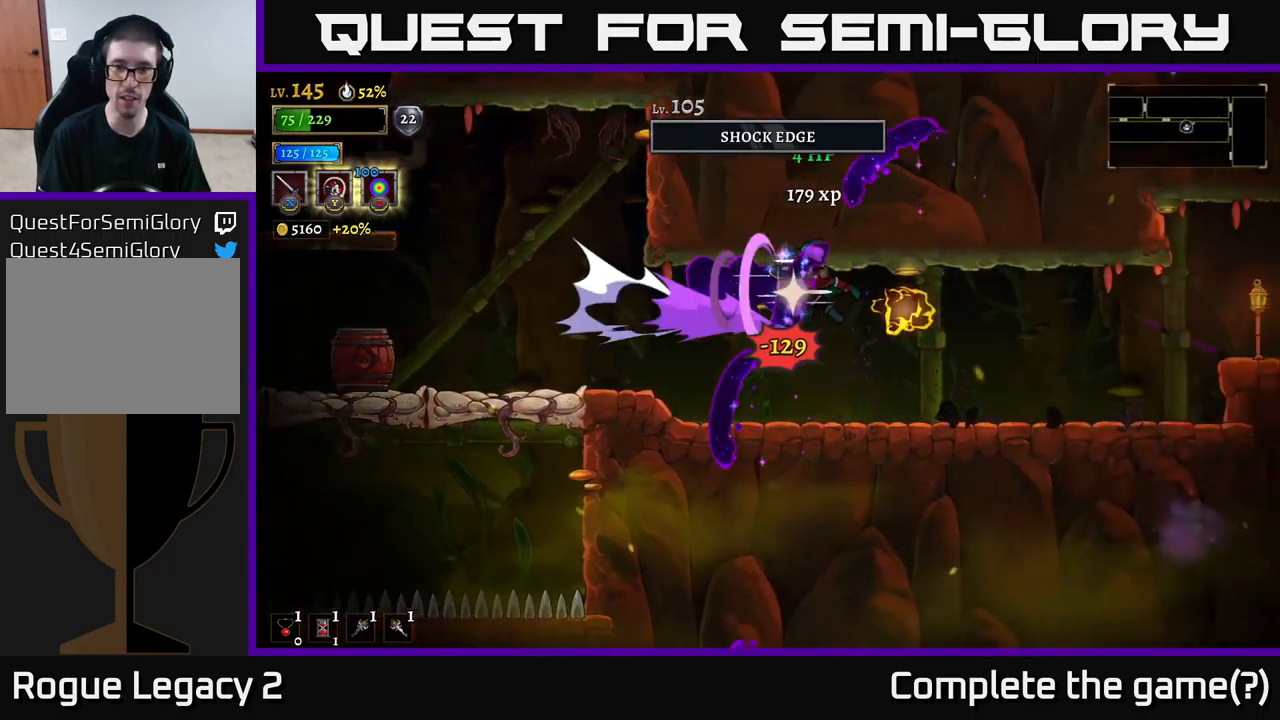
{"buttons": [], "left_stick": "left", "right_stick": "center", "events": [[216, "left_stick", "left"], [283, "R2", "up"]]}
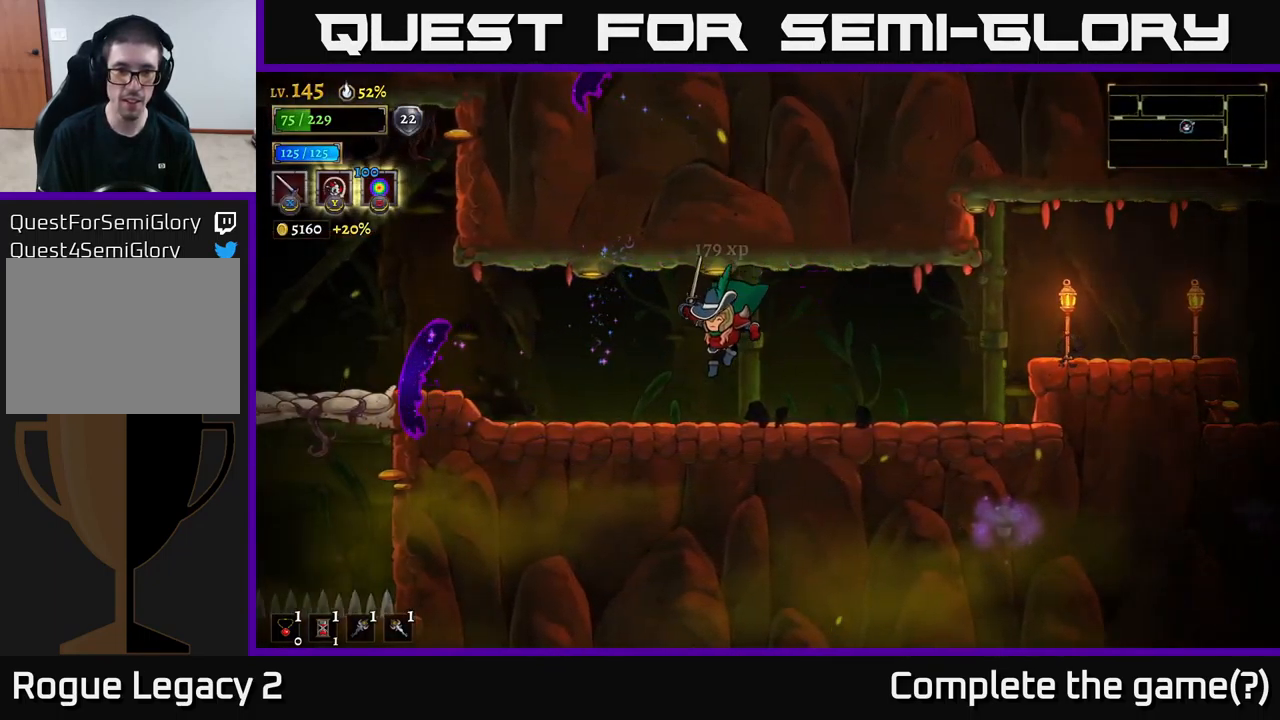
{"buttons": [], "left_stick": "left", "right_stick": "center", "events": []}
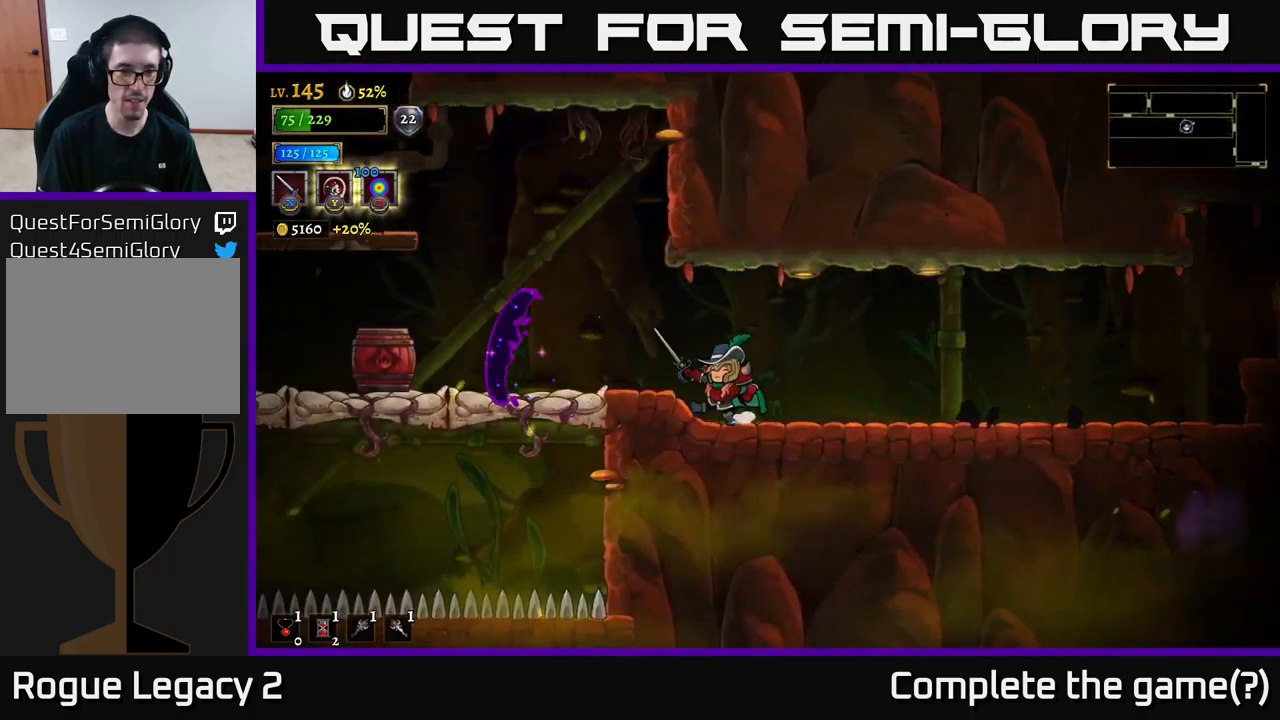
{"buttons": [], "left_stick": "left", "right_stick": "center", "events": [[150, "left_stick", "center"], [333, "left_stick", "left"]]}
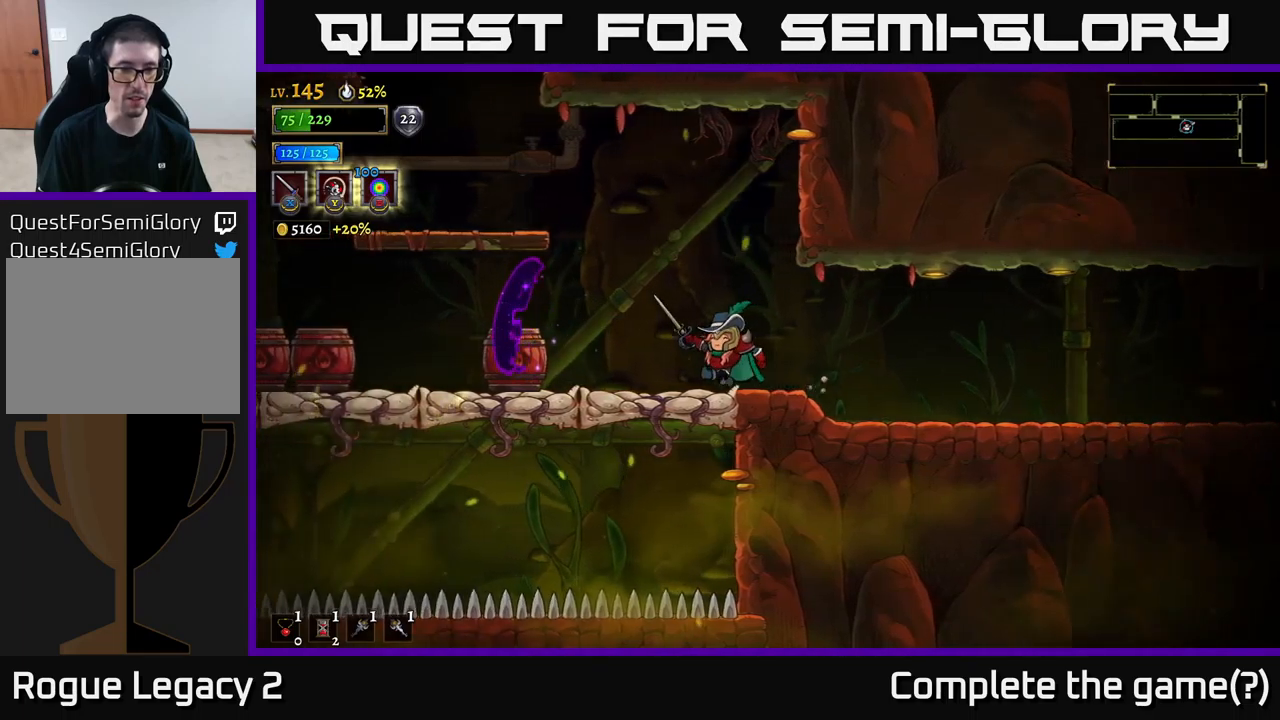
{"buttons": [], "left_stick": "center", "right_stick": "center", "events": [[117, "left_stick", "center"], [300, "A", "down"], [333, "A", "up"], [367, "left_stick", "left"], [483, "left_stick", "center"]]}
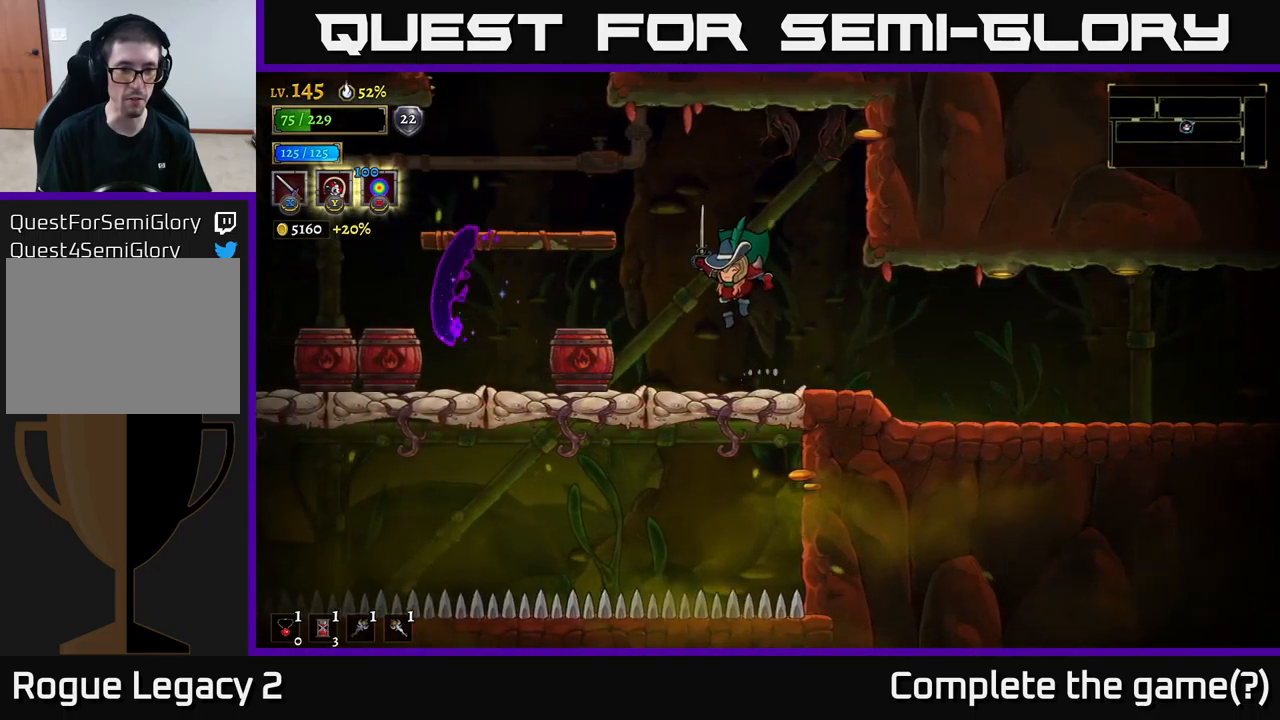
{"buttons": [], "left_stick": "center", "right_stick": "center", "events": [[67, "left_stick", "left"], [167, "left_stick", "center"], [183, "L1", "down"], [317, "L1", "up"], [317, "left_stick", "right"], [400, "left_stick", "center"]]}
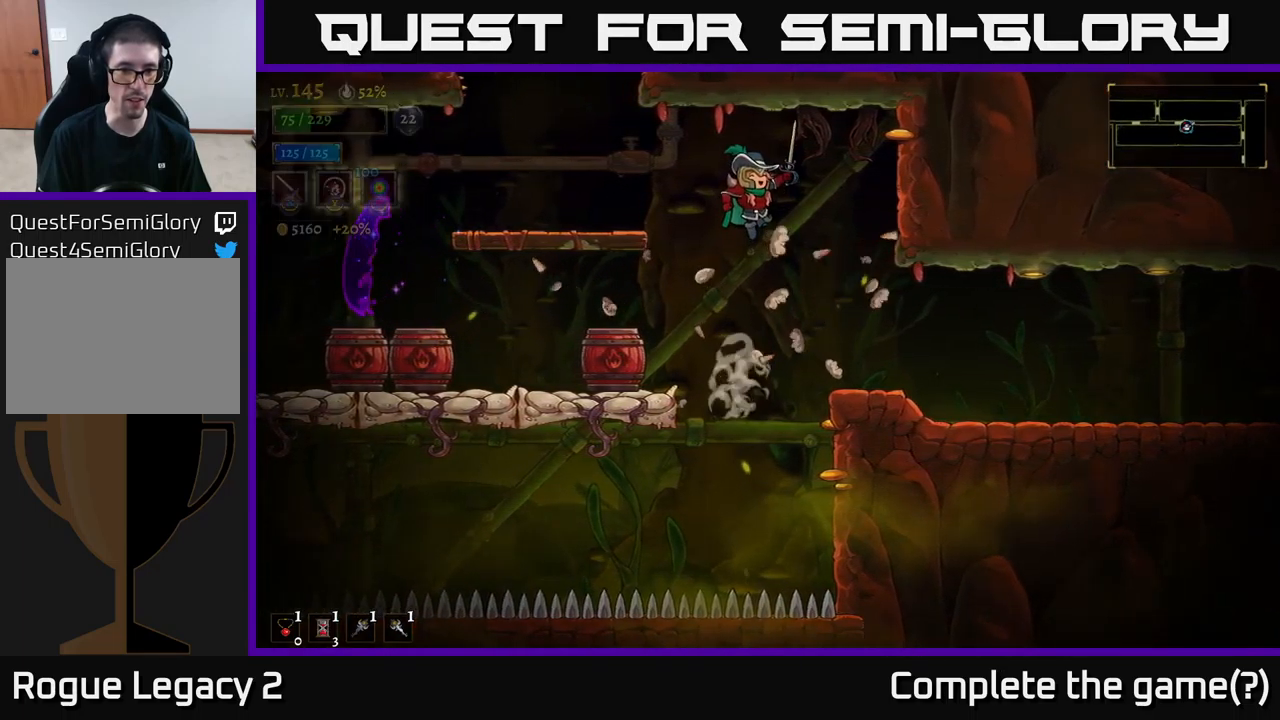
{"buttons": [], "left_stick": "center", "right_stick": "center", "events": [[150, "left_stick", "left"], [283, "left_stick", "center"]]}
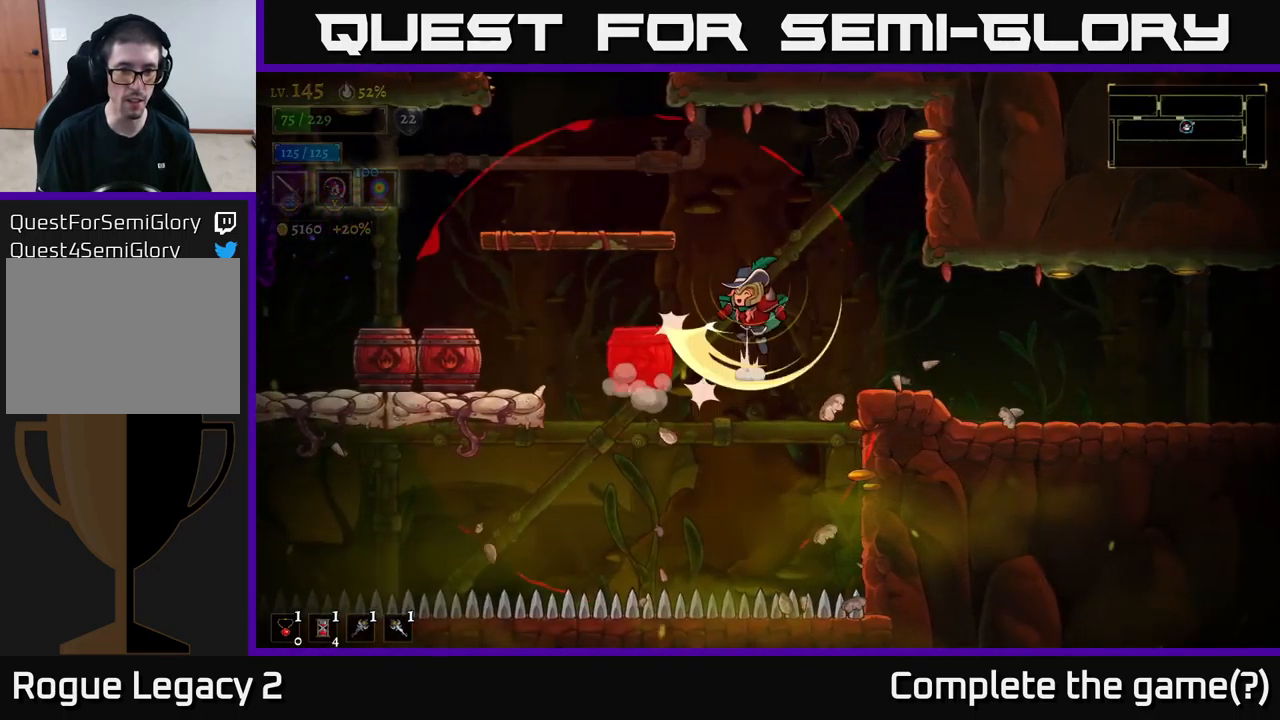
{"buttons": [], "left_stick": "left", "right_stick": "center", "events": [[17, "L1", "down"], [217, "L1", "up"], [317, "left_stick", "left"]]}
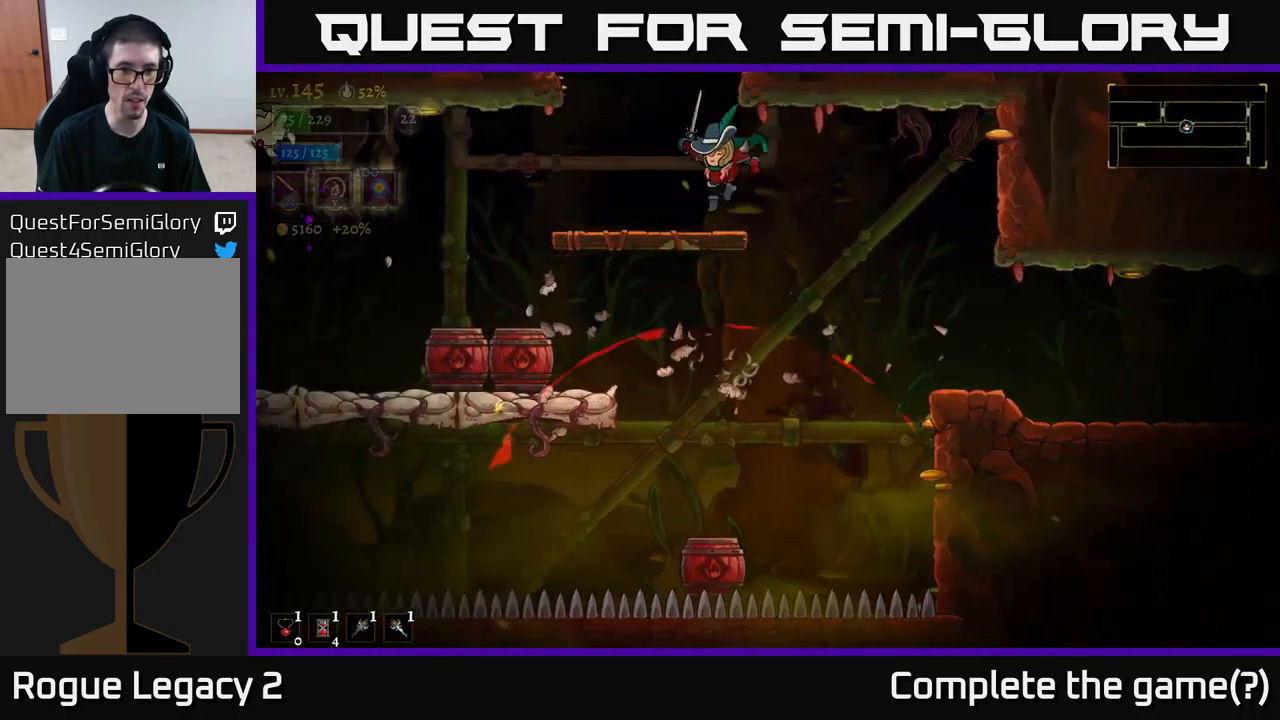
{"buttons": [], "left_stick": "center", "right_stick": "center", "events": [[167, "left_stick", "center"]]}
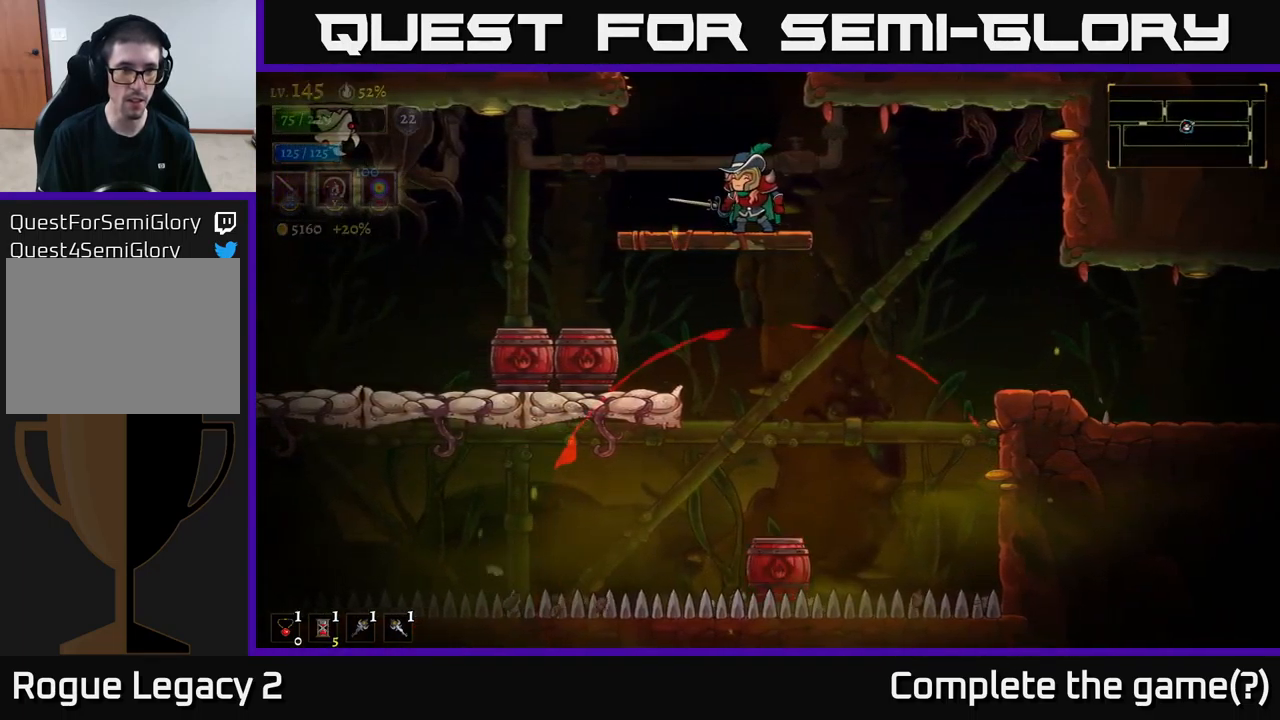
{"buttons": [], "left_stick": "center", "right_stick": "center", "events": []}
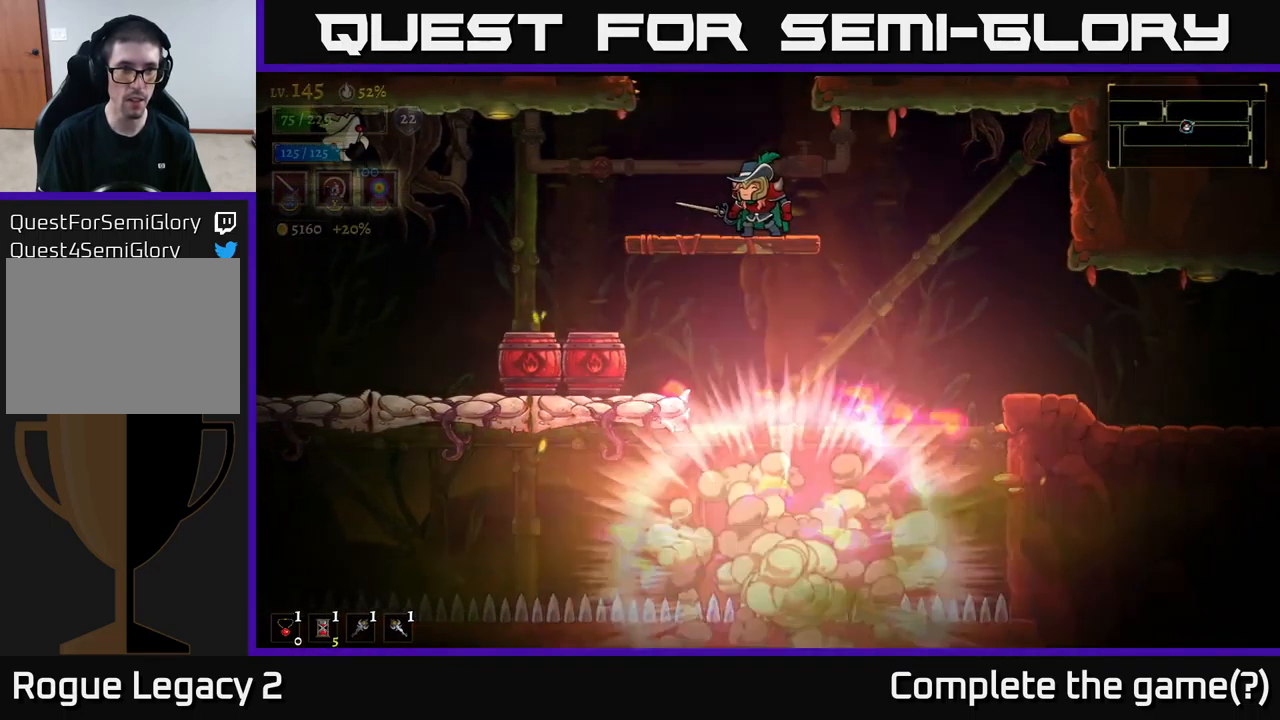
{"buttons": ["A"], "left_stick": "left", "right_stick": "center", "events": [[83, "left_stick", "left"], [467, "A", "down"]]}
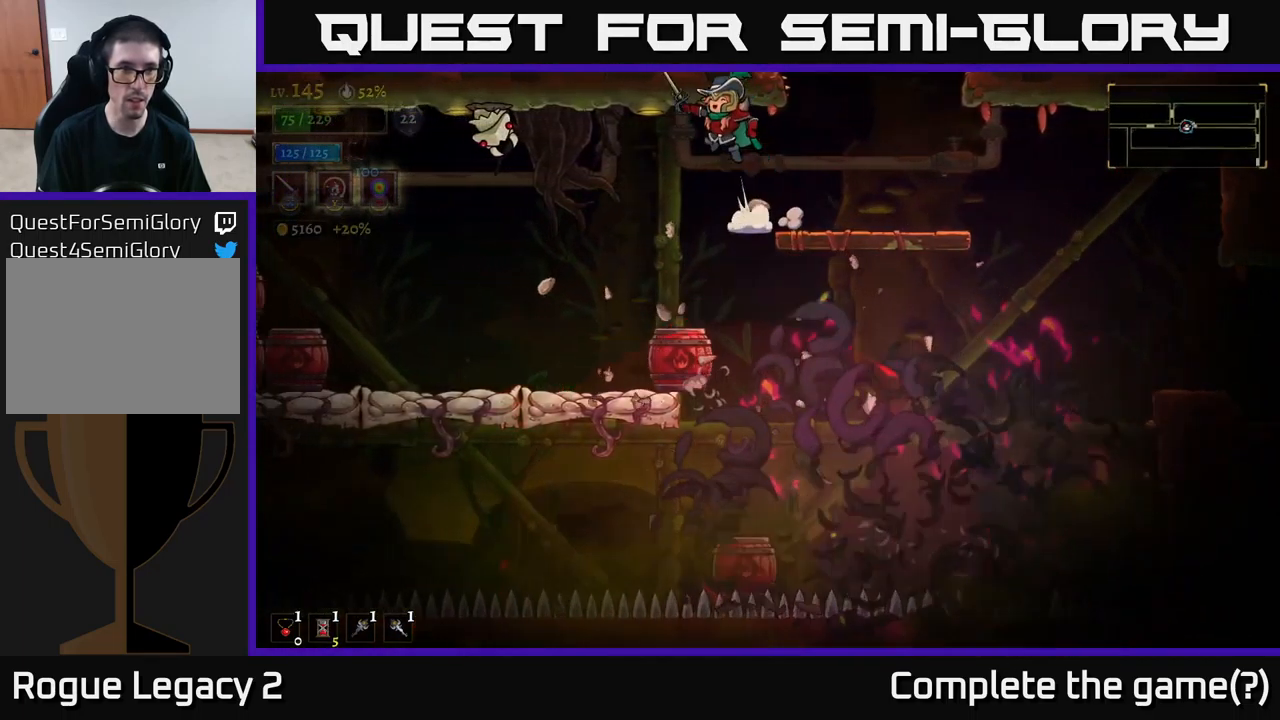
{"buttons": ["A"], "left_stick": "right", "right_stick": "center", "events": [[50, "X", "down"], [133, "A", "up"], [217, "X", "up"], [267, "left_stick", "center"], [333, "A", "down"], [367, "X", "down"], [400, "left_stick", "left"], [483, "X", "up"], [500, "left_stick", "right"]]}
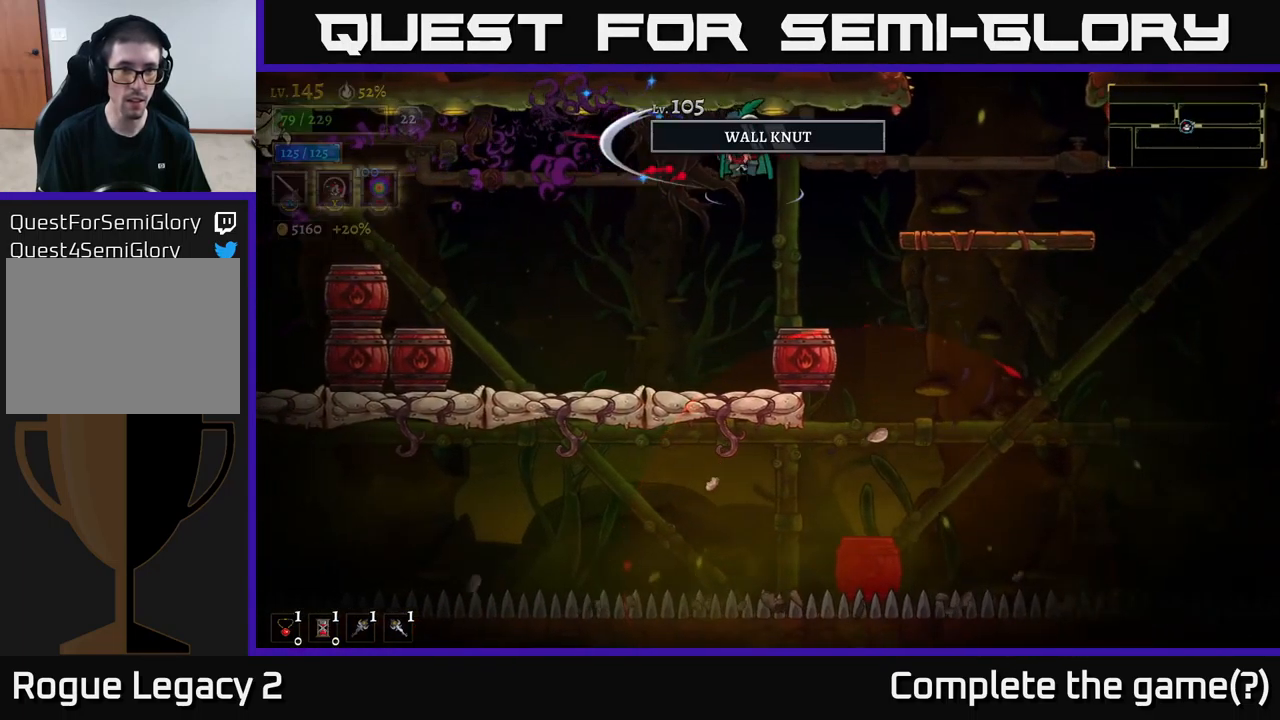
{"buttons": [], "left_stick": "right", "right_stick": "center", "events": [[67, "A", "up"], [200, "A", "down"], [383, "A", "up"]]}
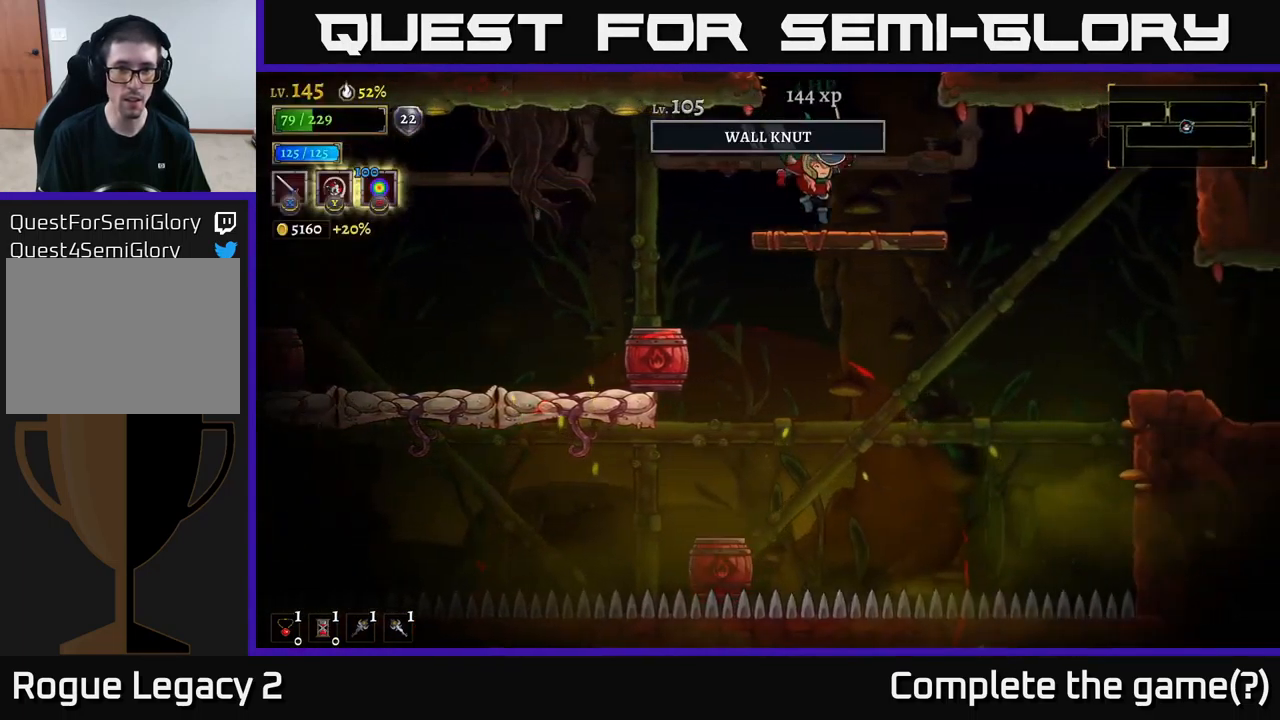
{"buttons": [], "left_stick": "center", "right_stick": "center", "events": [[283, "left_stick", "left"], [400, "left_stick", "center"]]}
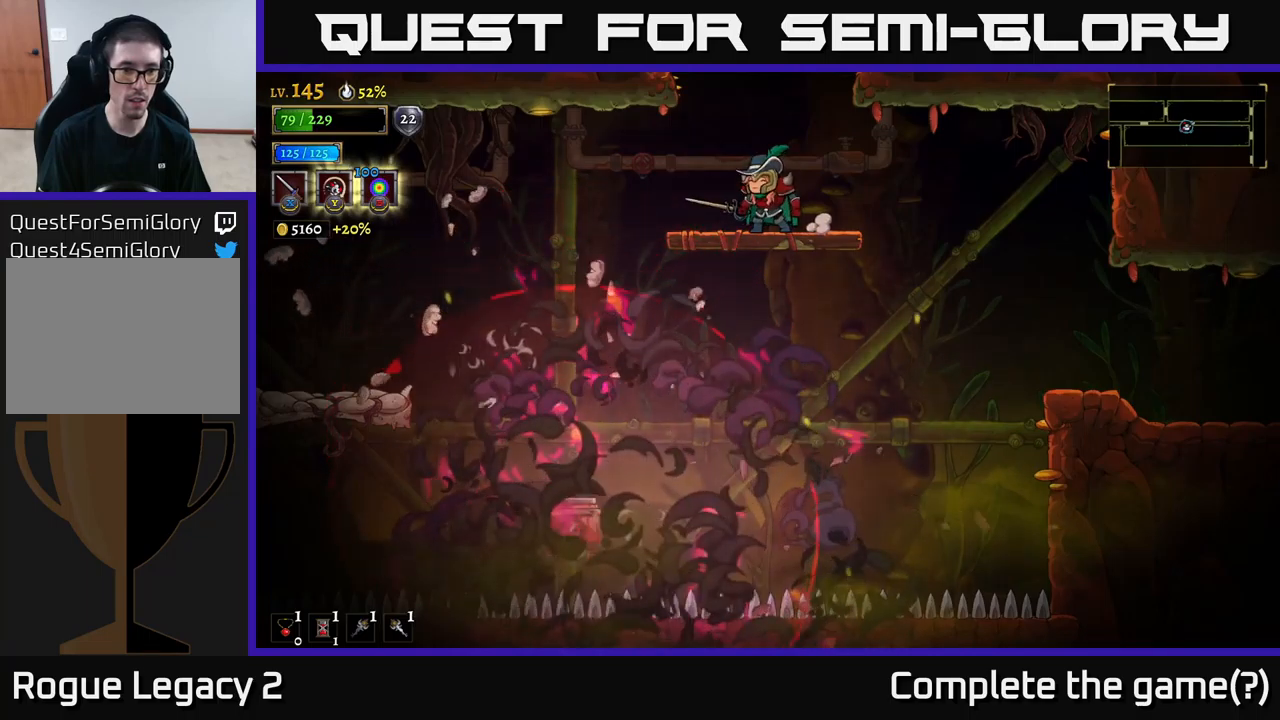
{"buttons": [], "left_stick": "left", "right_stick": "center", "events": [[434, "left_stick", "left"]]}
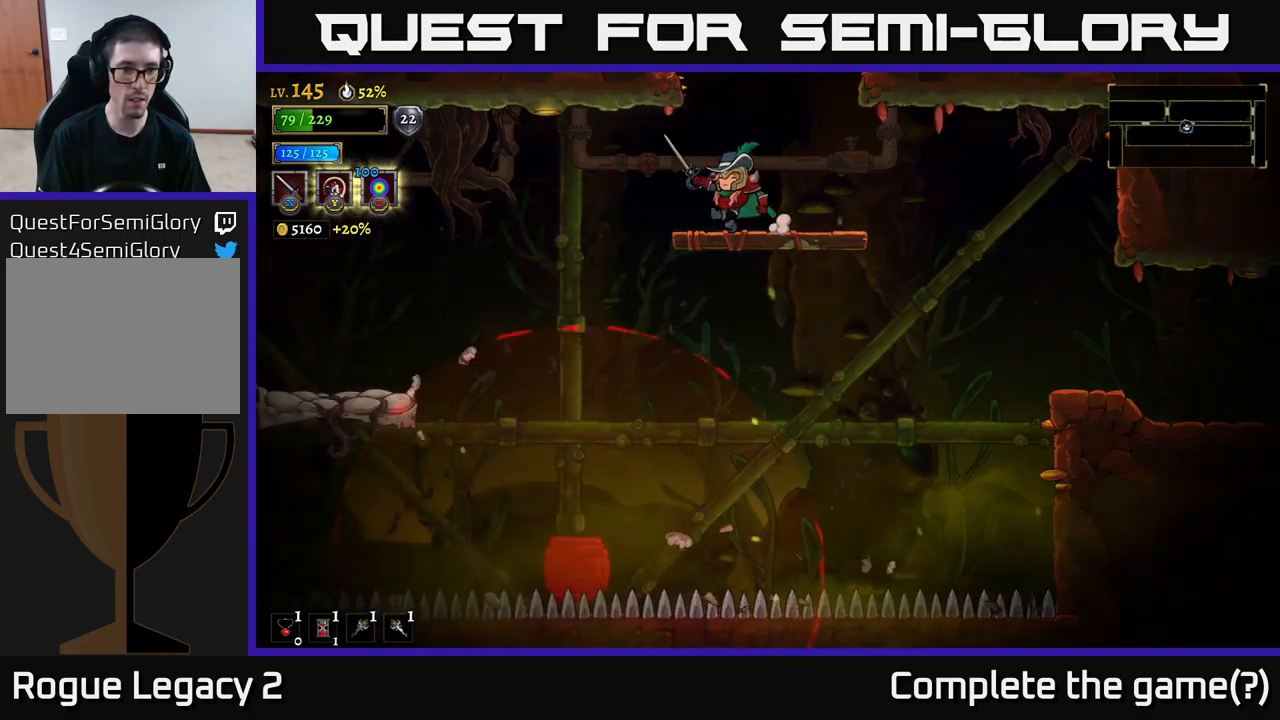
{"buttons": [], "left_stick": "left", "right_stick": "center", "events": [[167, "A", "down"], [384, "A", "up"]]}
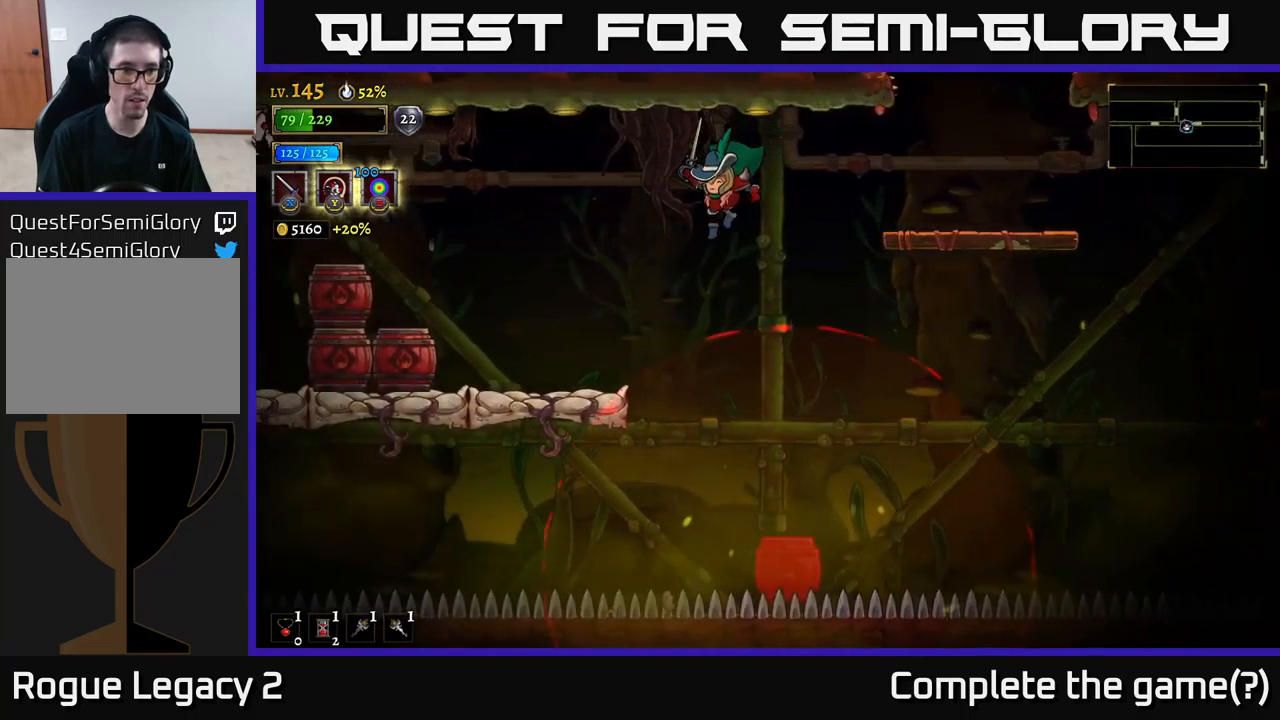
{"buttons": ["A"], "left_stick": "left", "right_stick": "center", "events": [[84, "A", "down"]]}